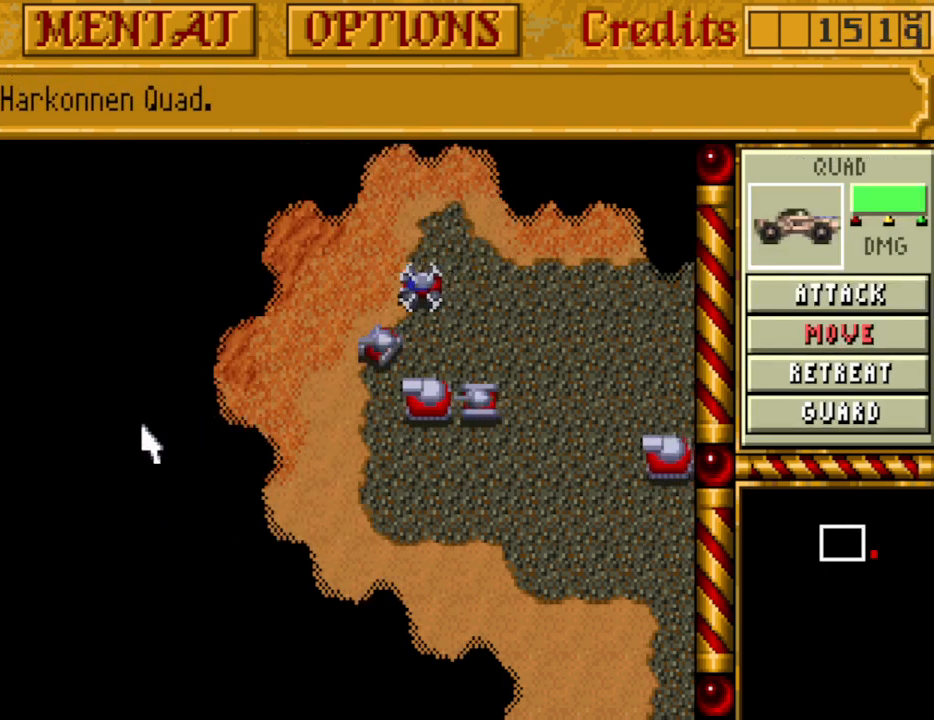
Gameplay with keyboard; each line is a JSON object with the keys held at the frame after it. "events" lists presses ("down") and releases ("up") of ".", "/", "0", "1", "2", "3", "4", "5", "6", "7", "8", "9", "a", "alt_l", "alt_r", "b", "backspace", "c", "caps_lock", "comma", "ctrl_l", "ctrl_r", "d", "down", "e", "equals", "escape", "f", "f1", "f10", "f11", "f12", "f2", "f3", "f4", "f5", "f6", "f7", "f8", "f9", "g", "h", "i", "j", "k", "l", "lbracket", "left", "m", "minus", "n", "o", "p", "q", "quote", "r", "rbracket", "return", "right", "s", "semicolon", "shift_l", "shift_r", "space", "super_l", "super_r", "t", "tab", "tilde", "u", "up", "v", "w", "x", "y" and "z" between this image and that frame as [ms after this image, input, new state], when the widget could be followed in between. No other keys are recorded. Mouse input is not recorded.
{"keys": [], "events": []}
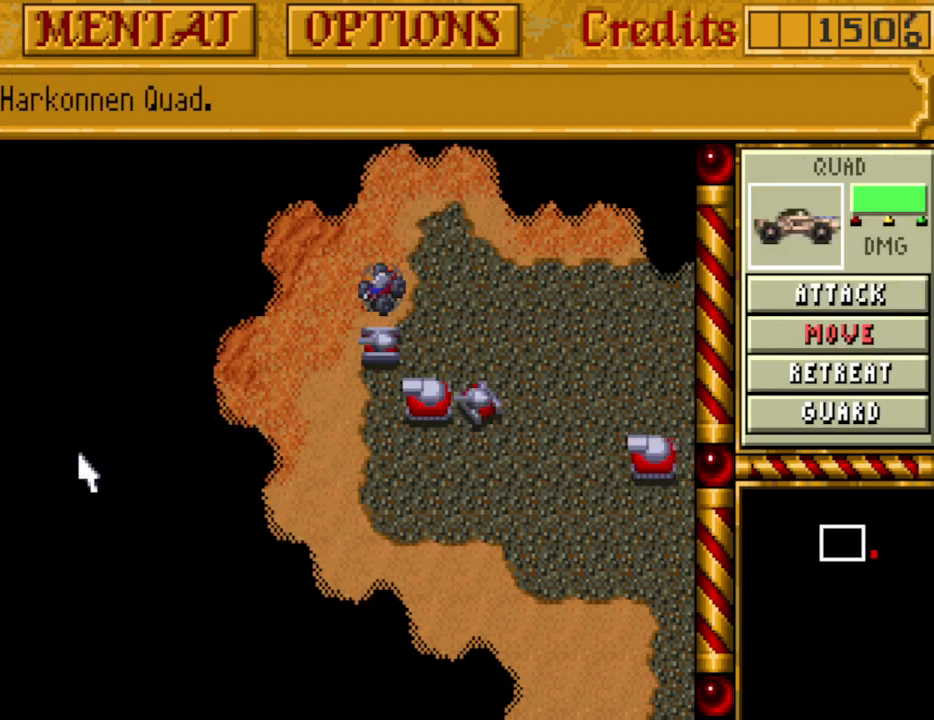
{"keys": ["m"], "events": [[483, "m", "down"]]}
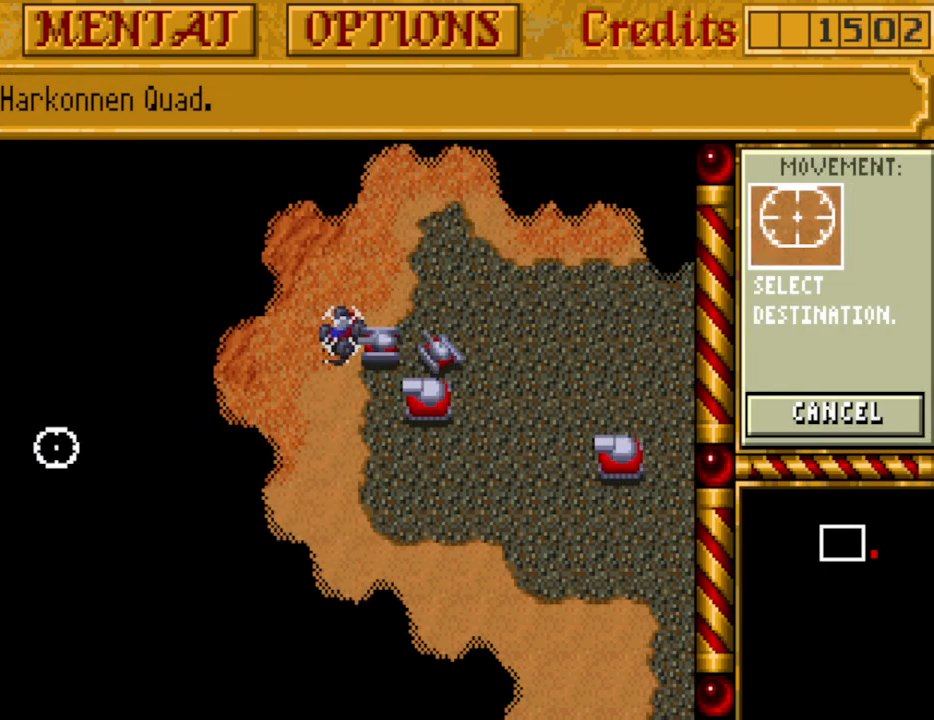
{"keys": ["right"], "events": [[67, "m", "up"], [300, "right", "down"], [400, "right", "up"], [483, "right", "down"]]}
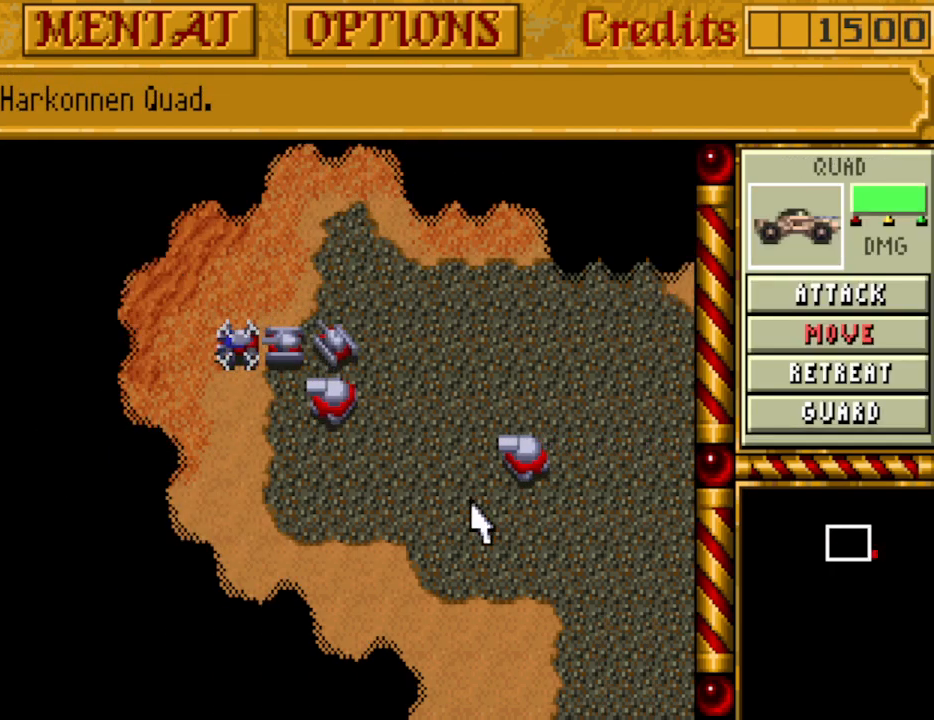
{"keys": [], "events": [[83, "right", "up"], [217, "right", "down"], [317, "right", "up"], [367, "down", "down"], [367, "right", "down"], [450, "down", "up"], [500, "right", "up"]]}
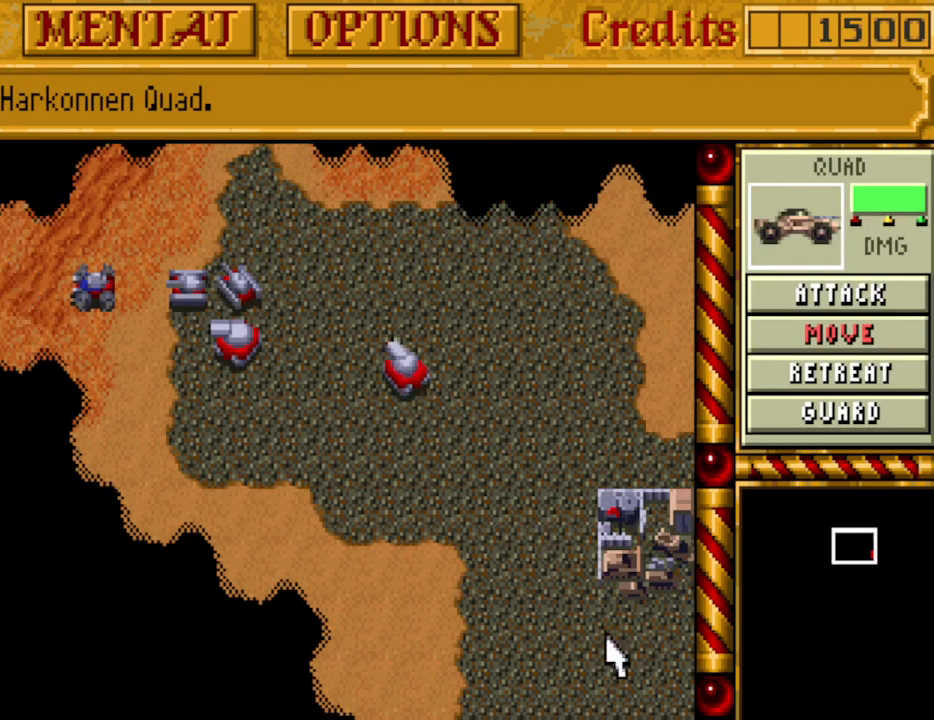
{"keys": [], "events": []}
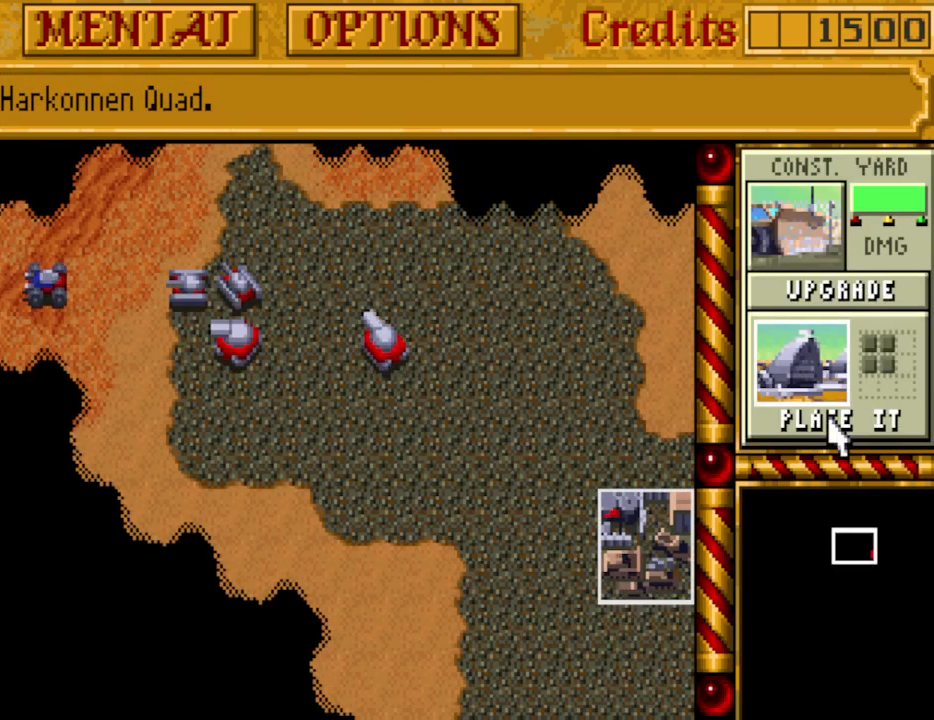
{"keys": [], "events": []}
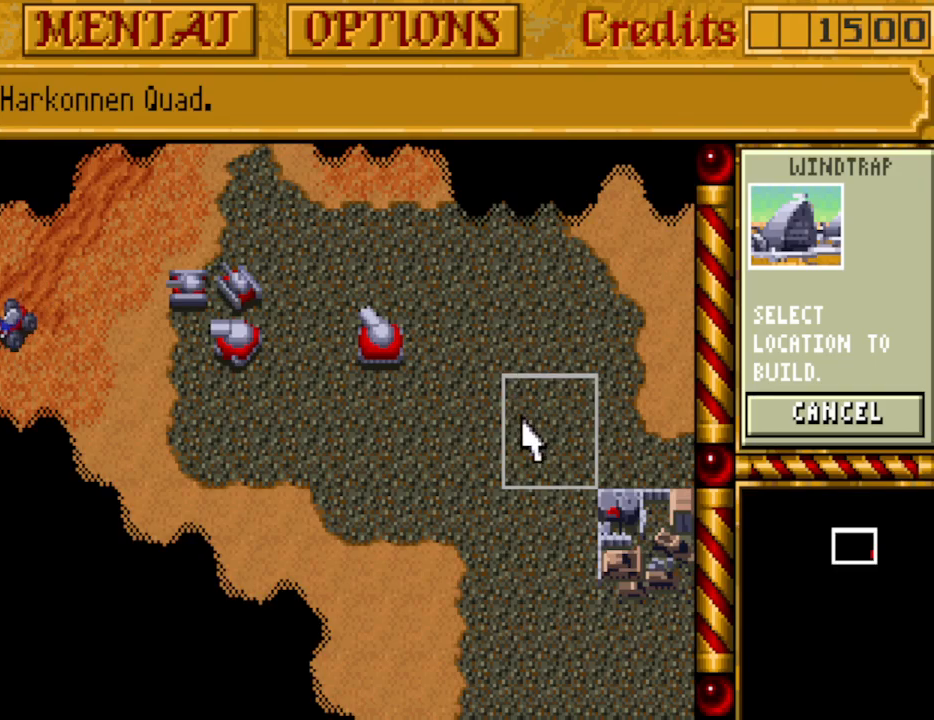
{"keys": [], "events": []}
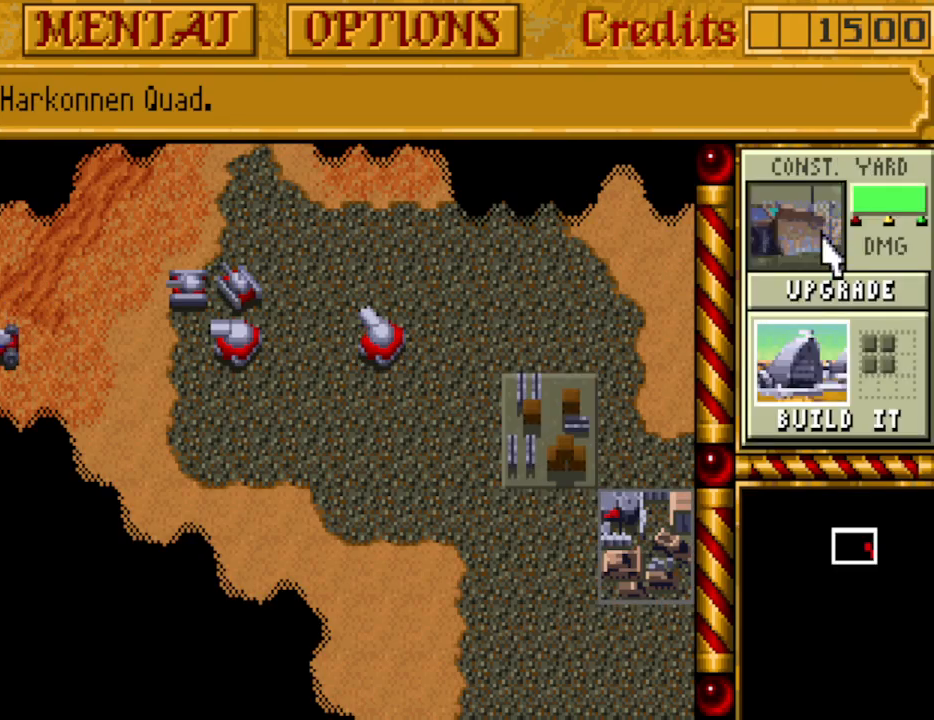
{"keys": [], "events": []}
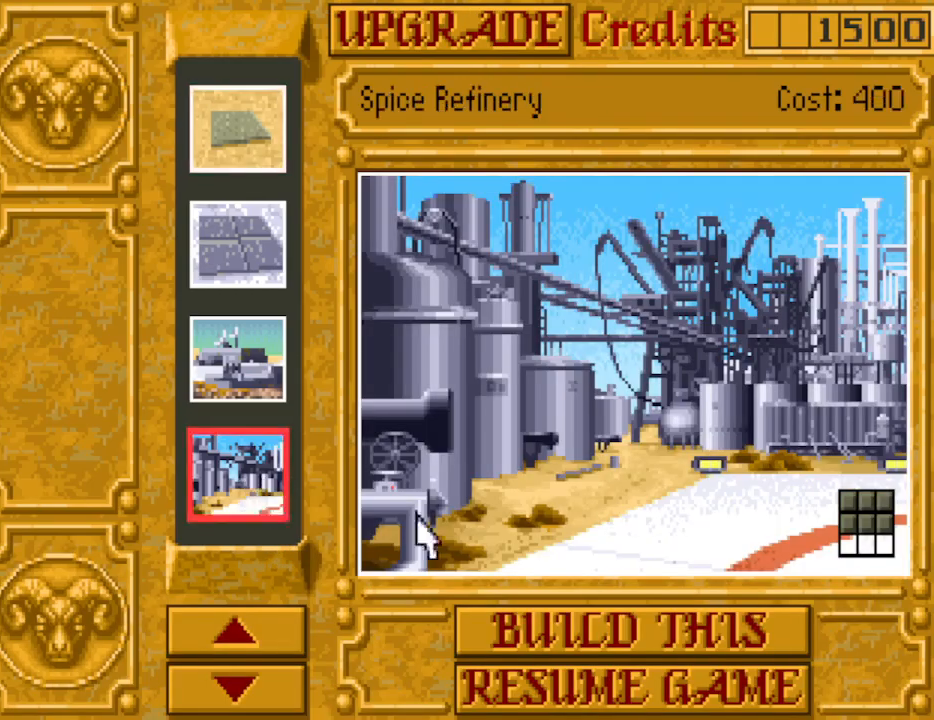
{"keys": ["left"], "events": [[483, "left", "down"]]}
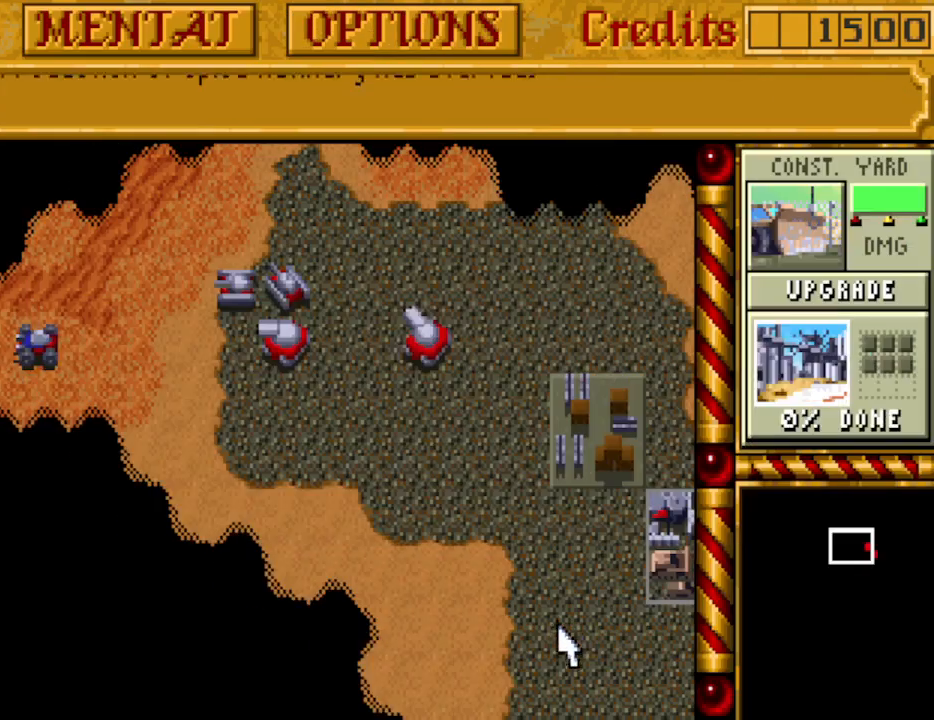
{"keys": [], "events": [[33, "left", "up"], [133, "left", "down"], [217, "left", "up"], [267, "left", "down"], [367, "left", "up"]]}
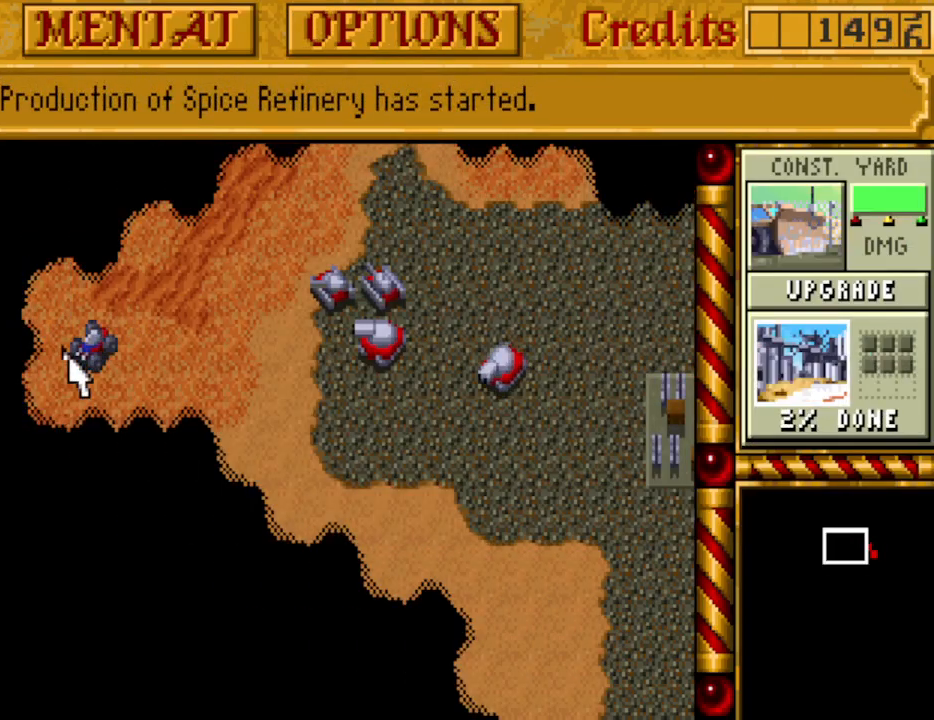
{"keys": [], "events": [[233, "left", "down"], [333, "left", "up"], [367, "left", "down"], [467, "left", "up"]]}
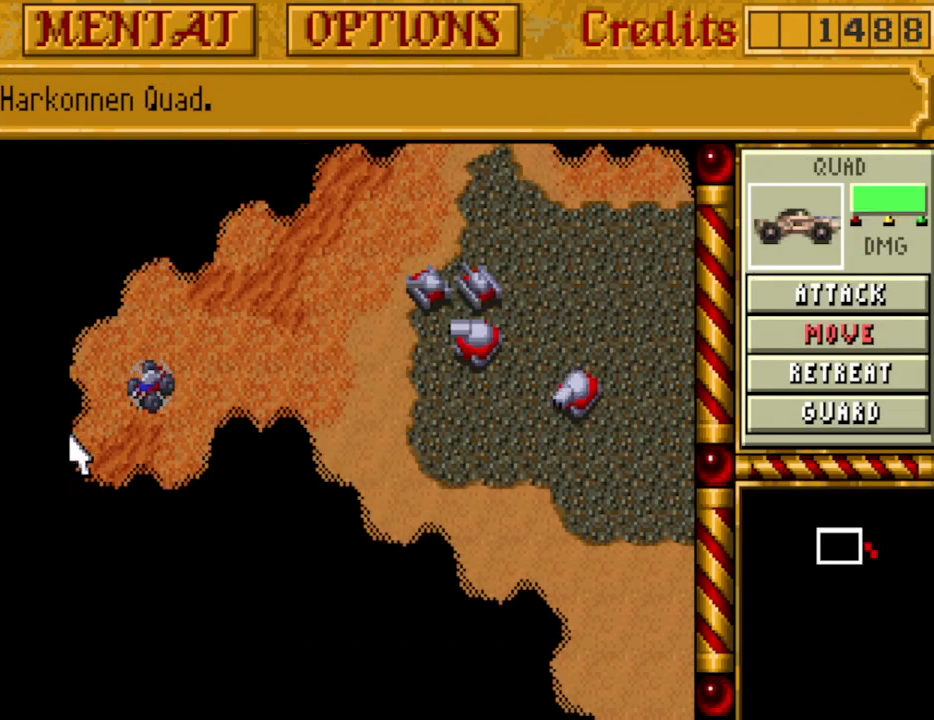
{"keys": ["m"], "events": [[433, "m", "down"]]}
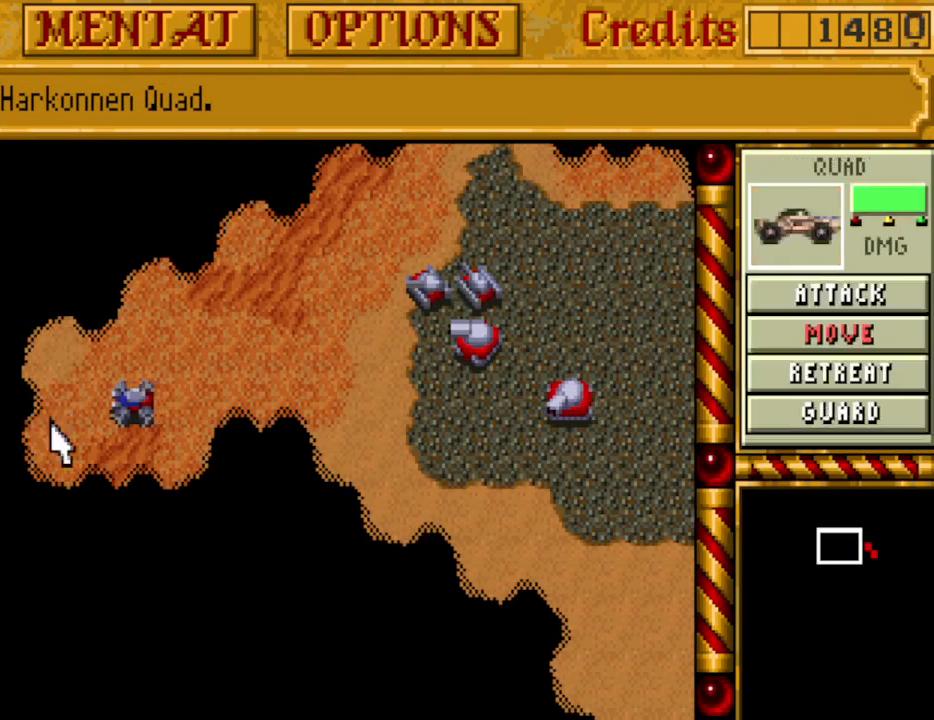
{"keys": [], "events": [[33, "m", "up"]]}
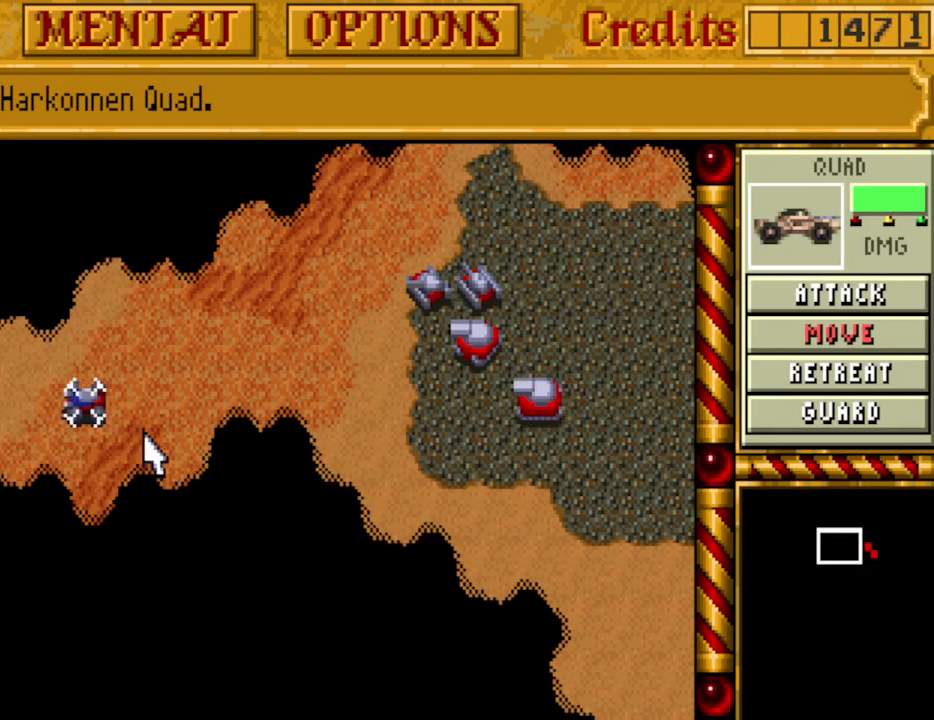
{"keys": [], "events": []}
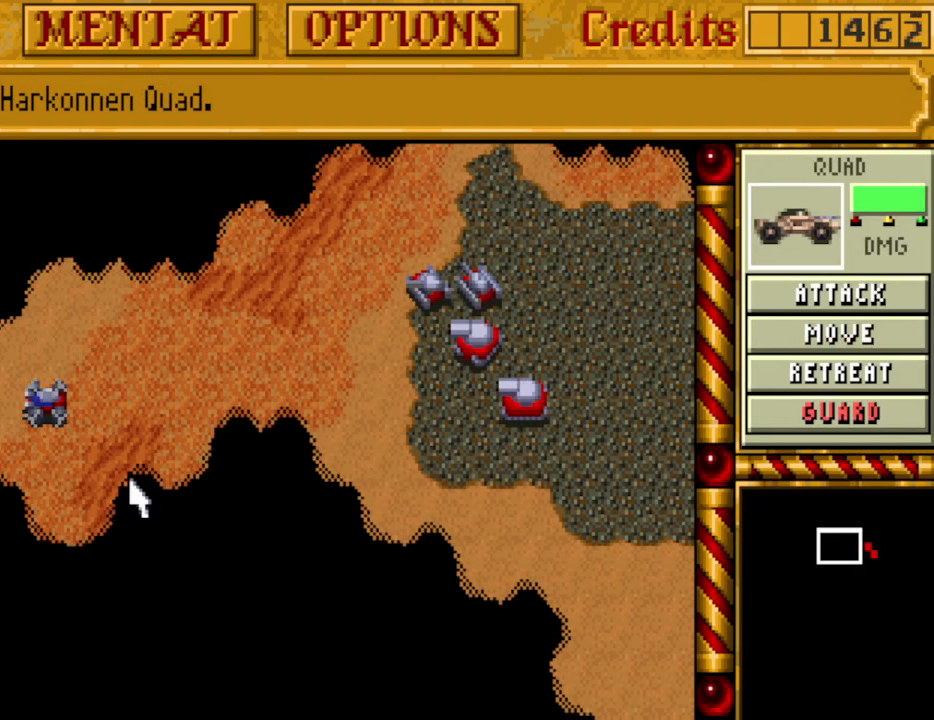
{"keys": [], "events": [[200, "m", "down"], [300, "m", "up"]]}
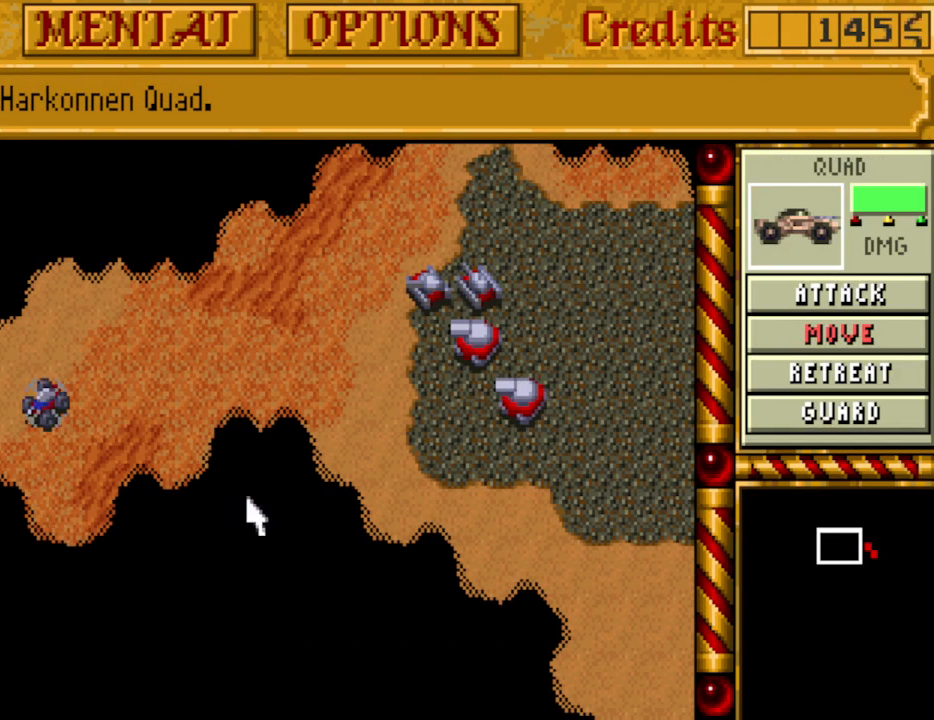
{"keys": ["m"], "events": [[500, "m", "down"]]}
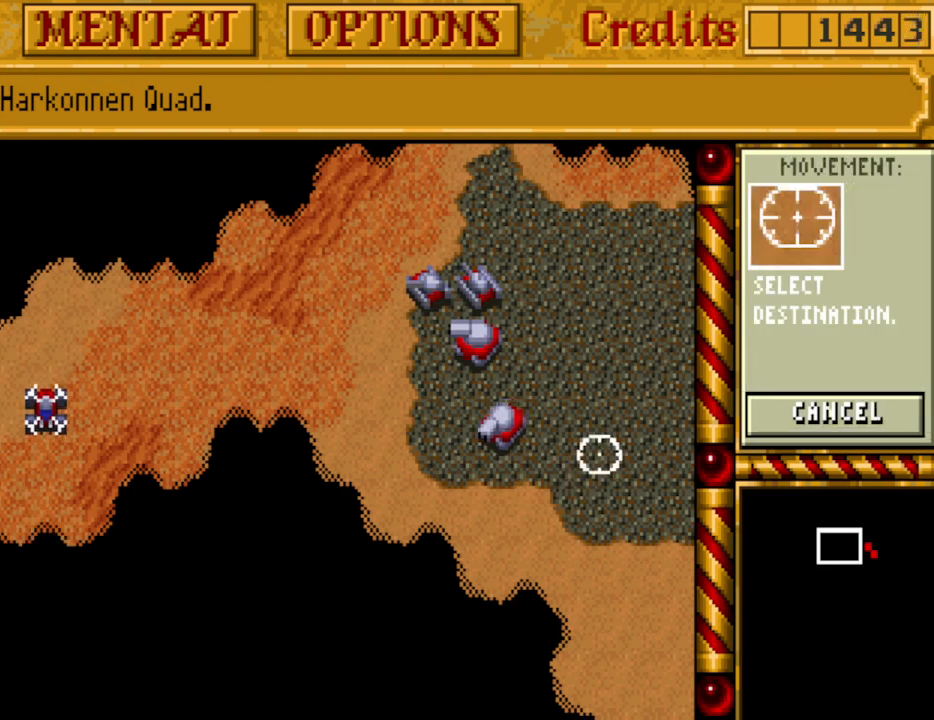
{"keys": [], "events": [[83, "m", "up"]]}
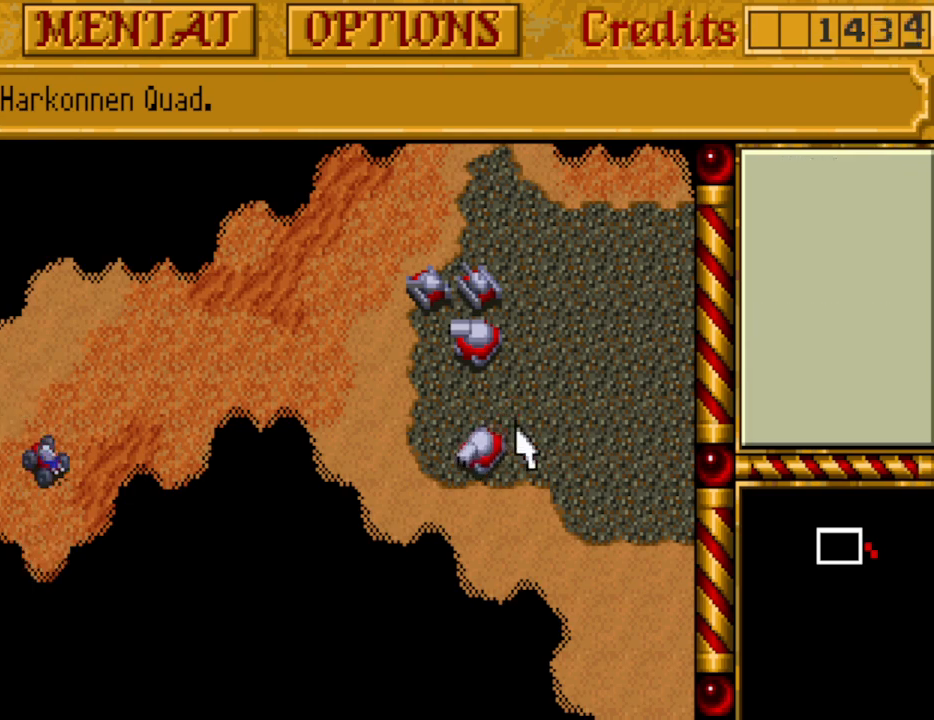
{"keys": [], "events": [[150, "m", "down"], [250, "m", "up"]]}
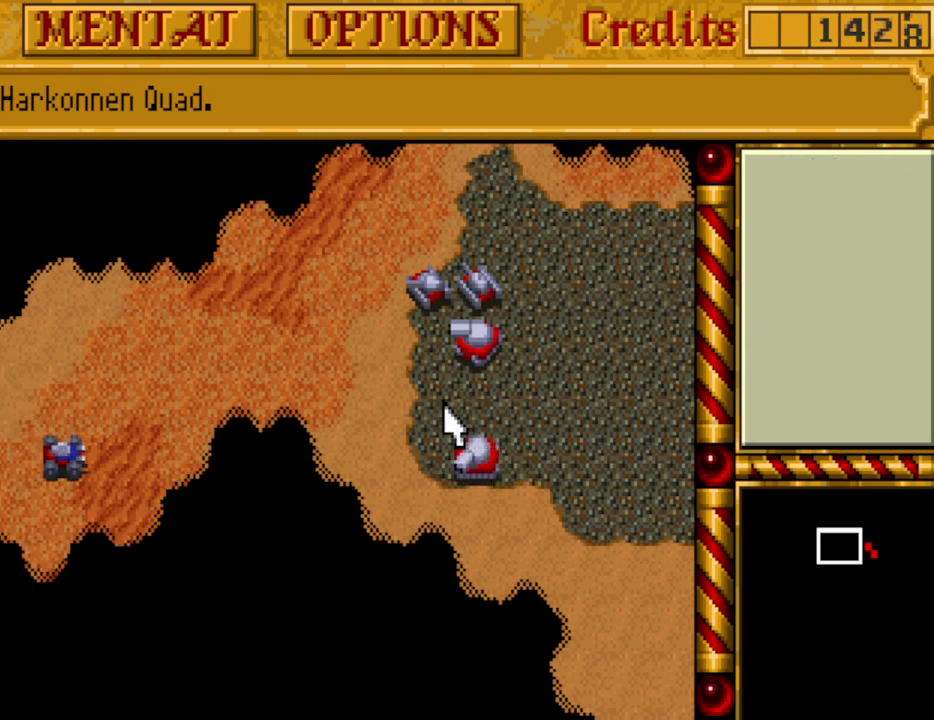
{"keys": [], "events": []}
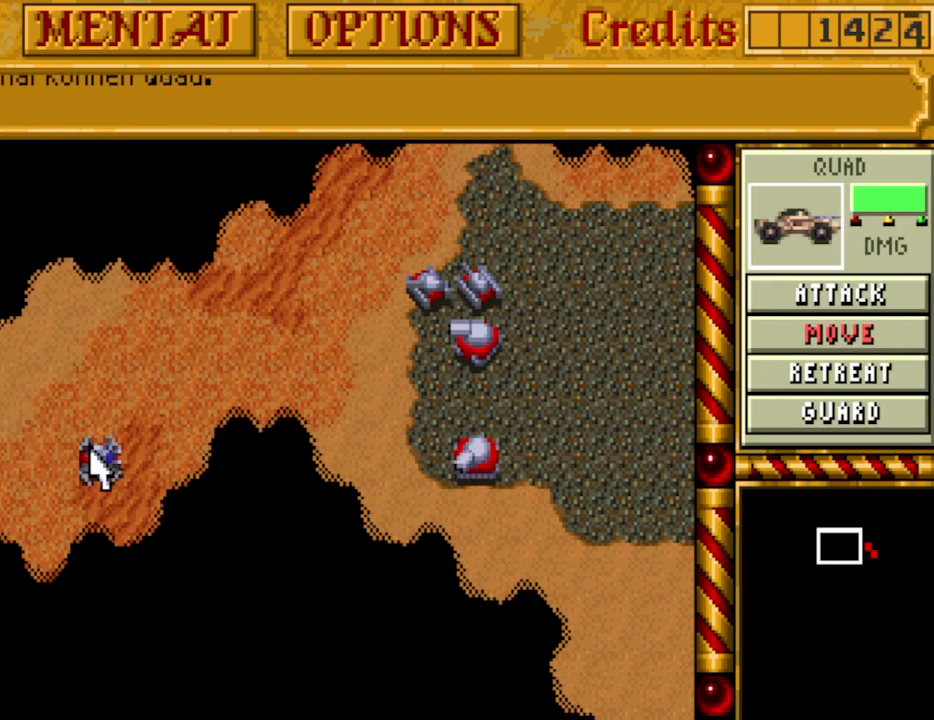
{"keys": [], "events": []}
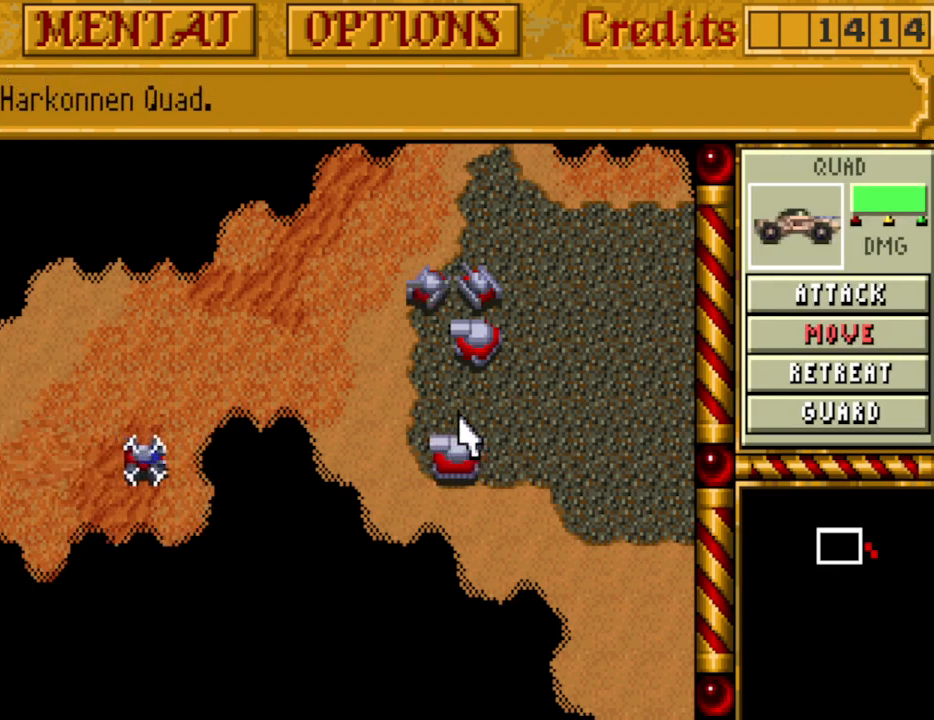
{"keys": [], "events": [[50, "m", "down"], [200, "m", "up"]]}
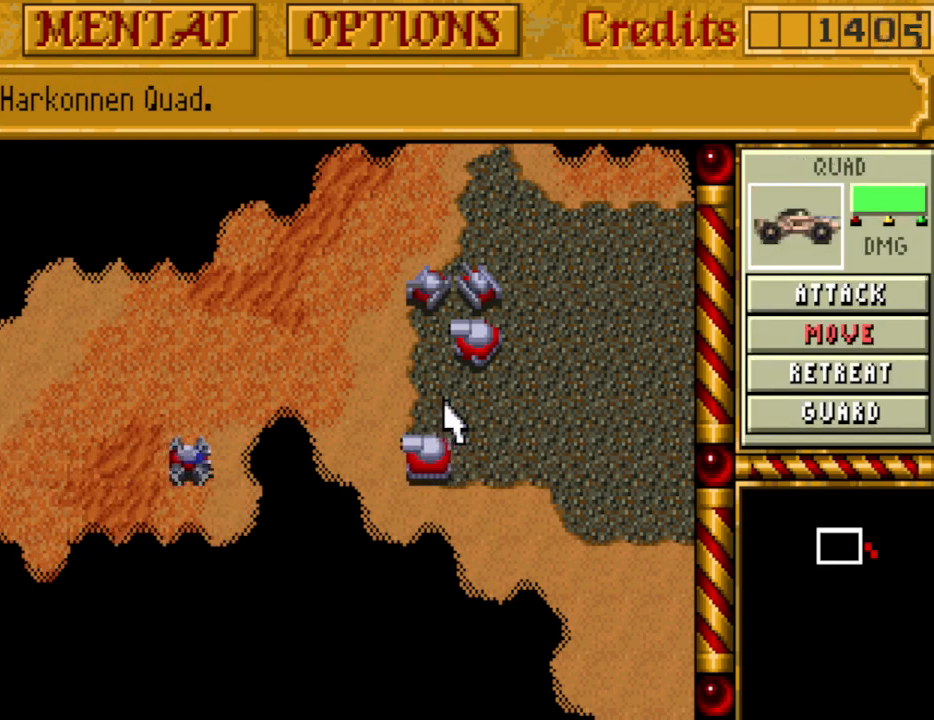
{"keys": [], "events": []}
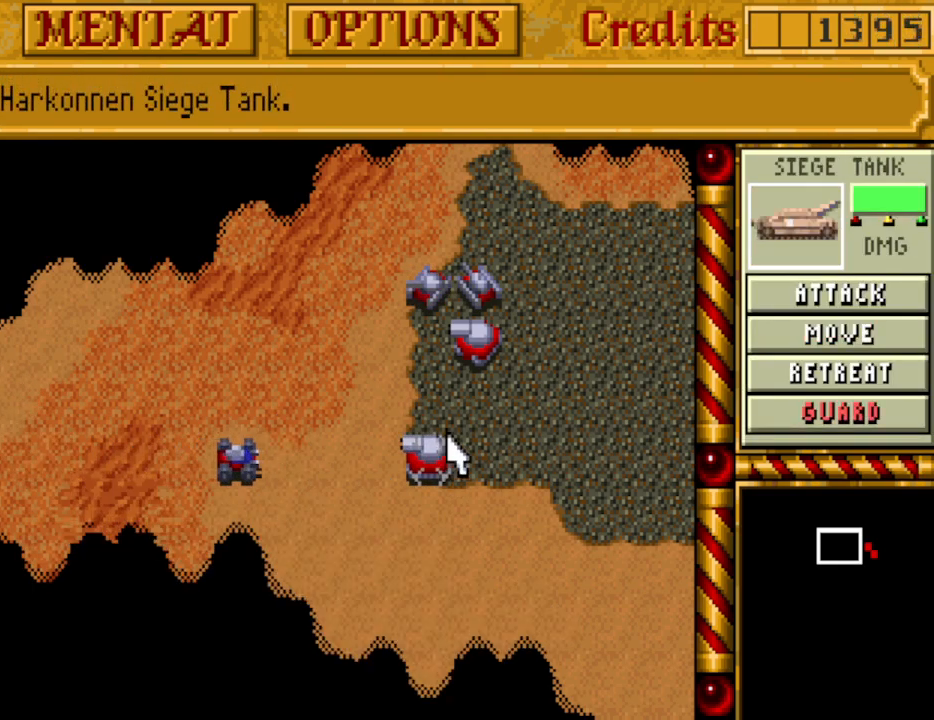
{"keys": [], "events": []}
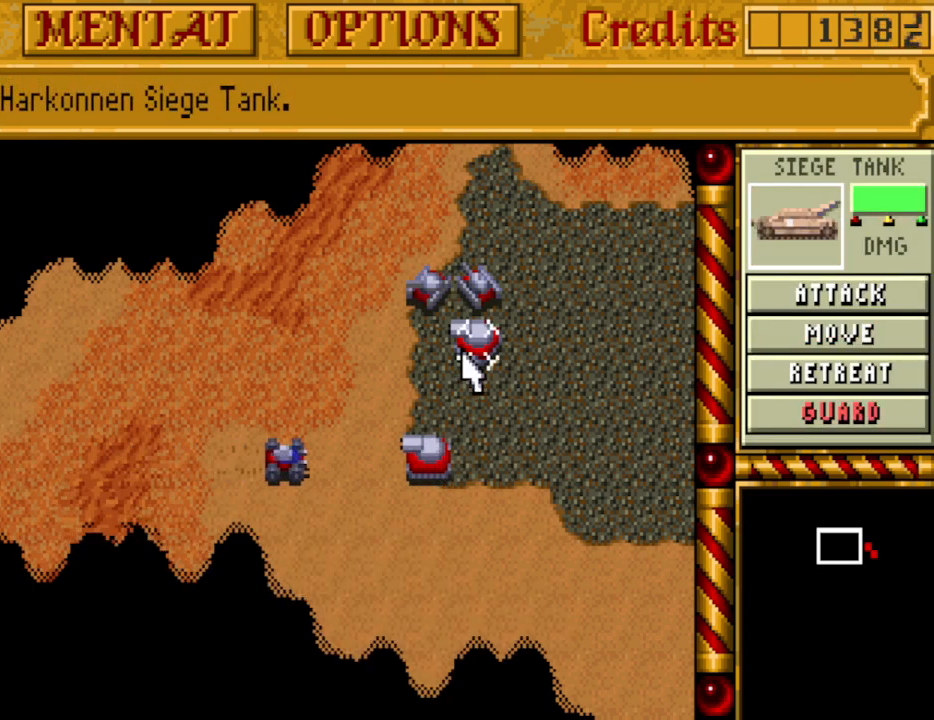
{"keys": [], "events": []}
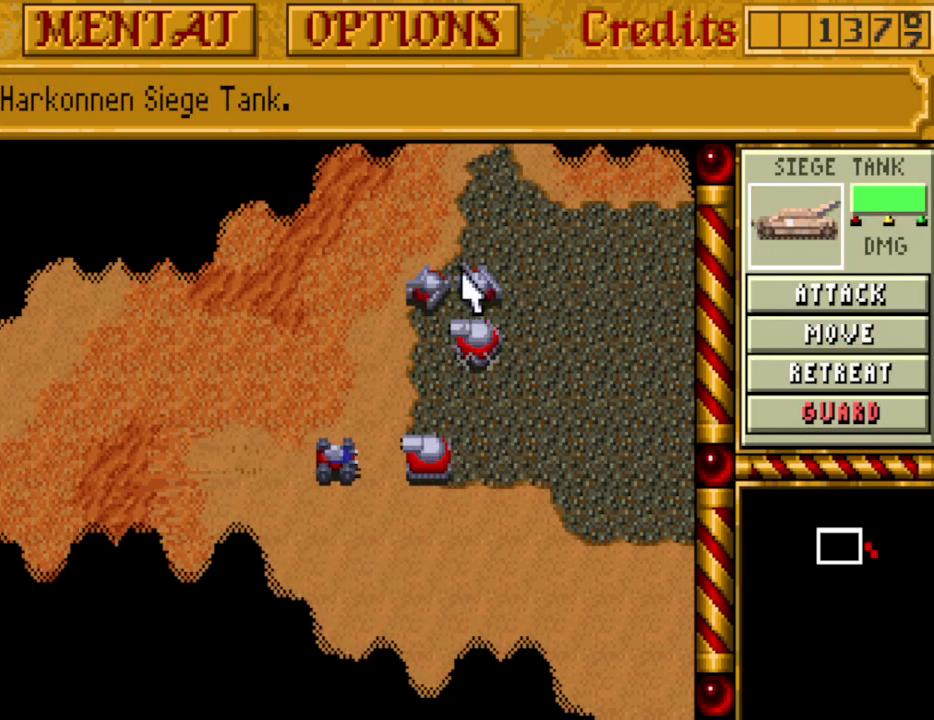
{"keys": ["m"], "events": [[483, "m", "down"]]}
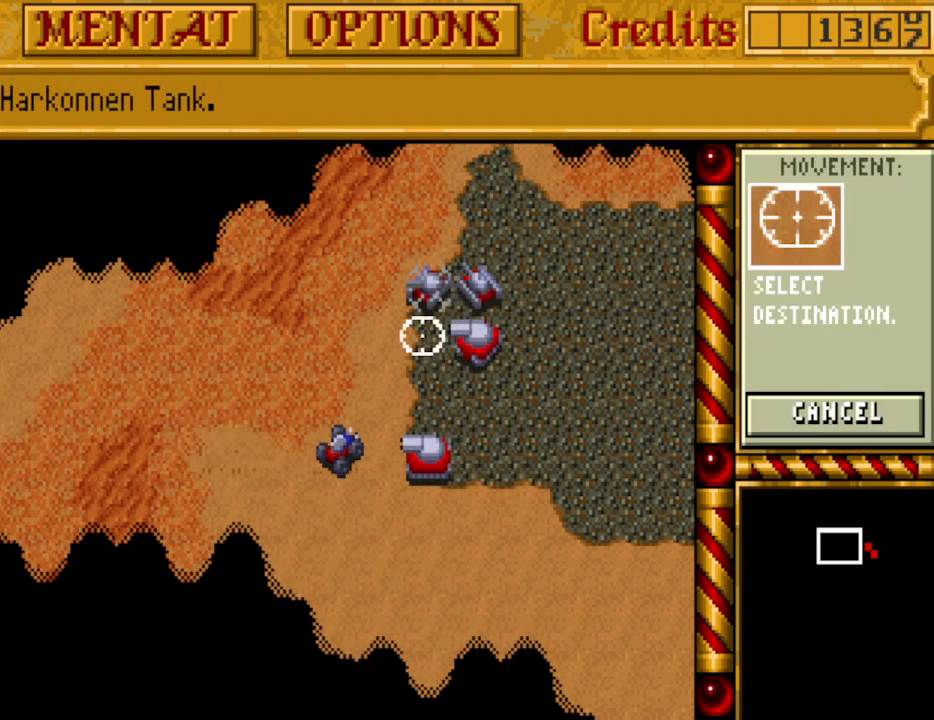
{"keys": [], "events": [[83, "m", "up"]]}
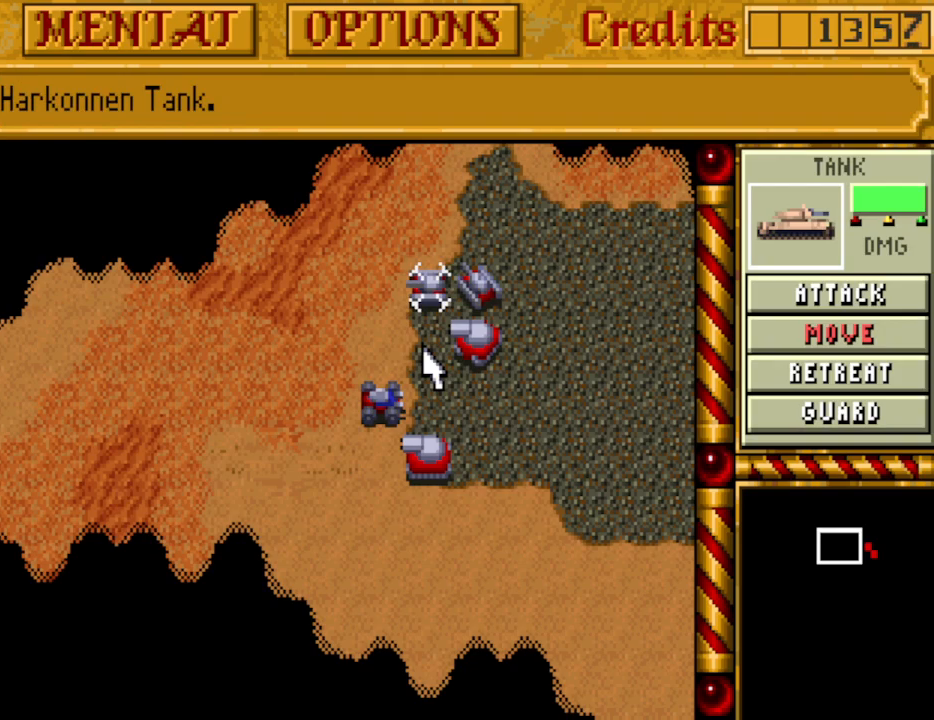
{"keys": [], "events": []}